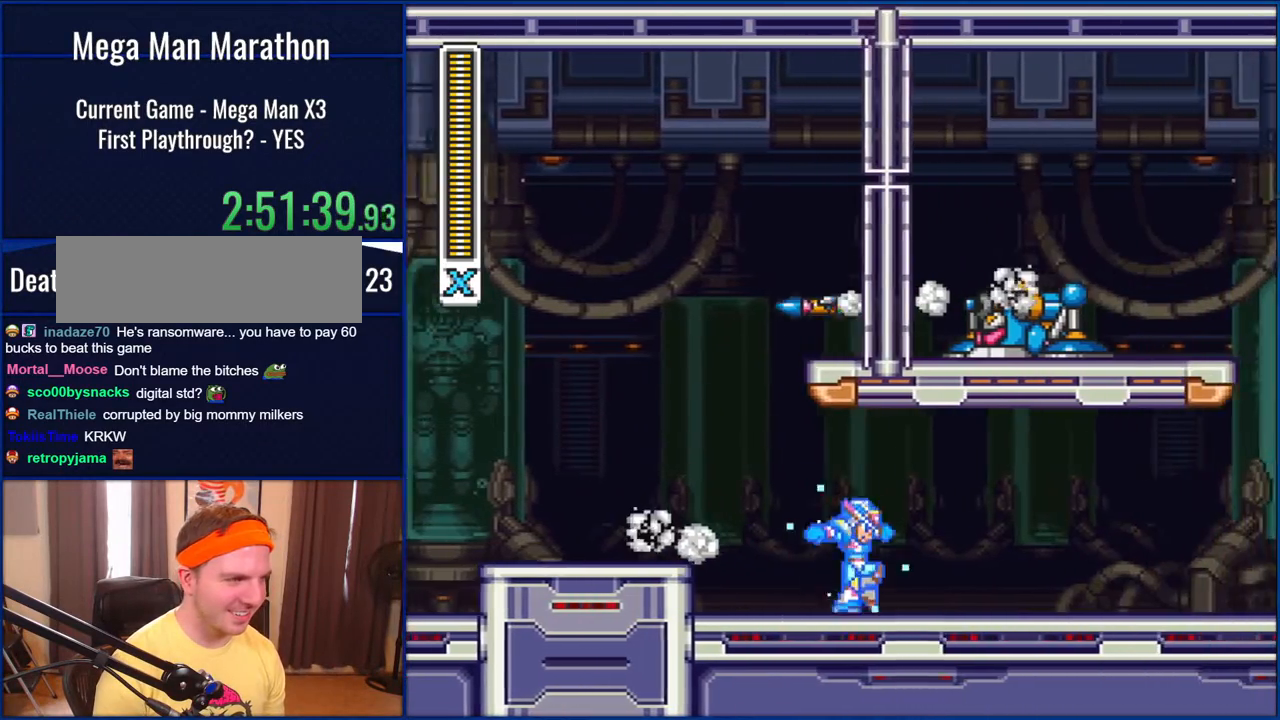
Gameplay with a controller (Nintendo layout); each line is a JSON object with the inputs held at the frame after it. "events" lists button and stick changes between this image and that frame as [ms after this image, input, new state], when the widget could be followed in between. Not read: L1 L3 R1 R3.
{"buttons": ["Y", "DPAD_RIGHT"], "events": []}
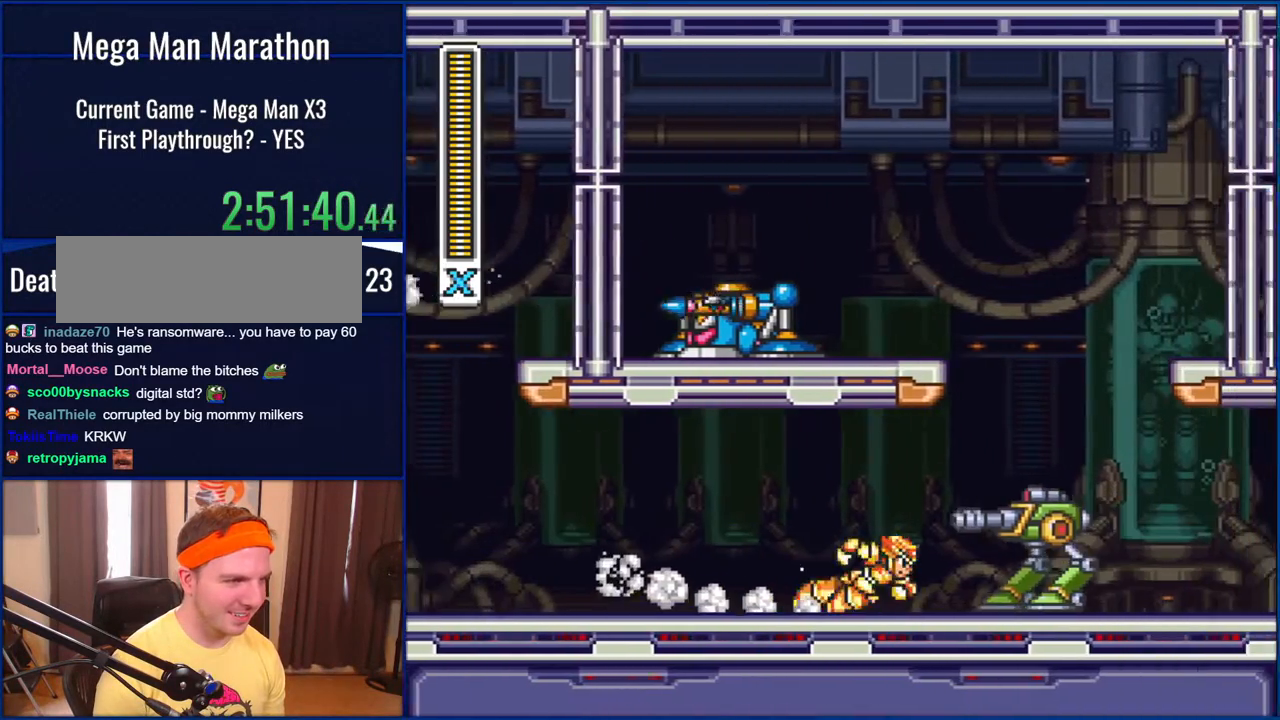
{"buttons": [], "events": [[200, "Y", "up"], [217, "DPAD_RIGHT", "up"], [283, "Y", "down"], [367, "Y", "up"], [417, "Y", "down"], [483, "Y", "up"]]}
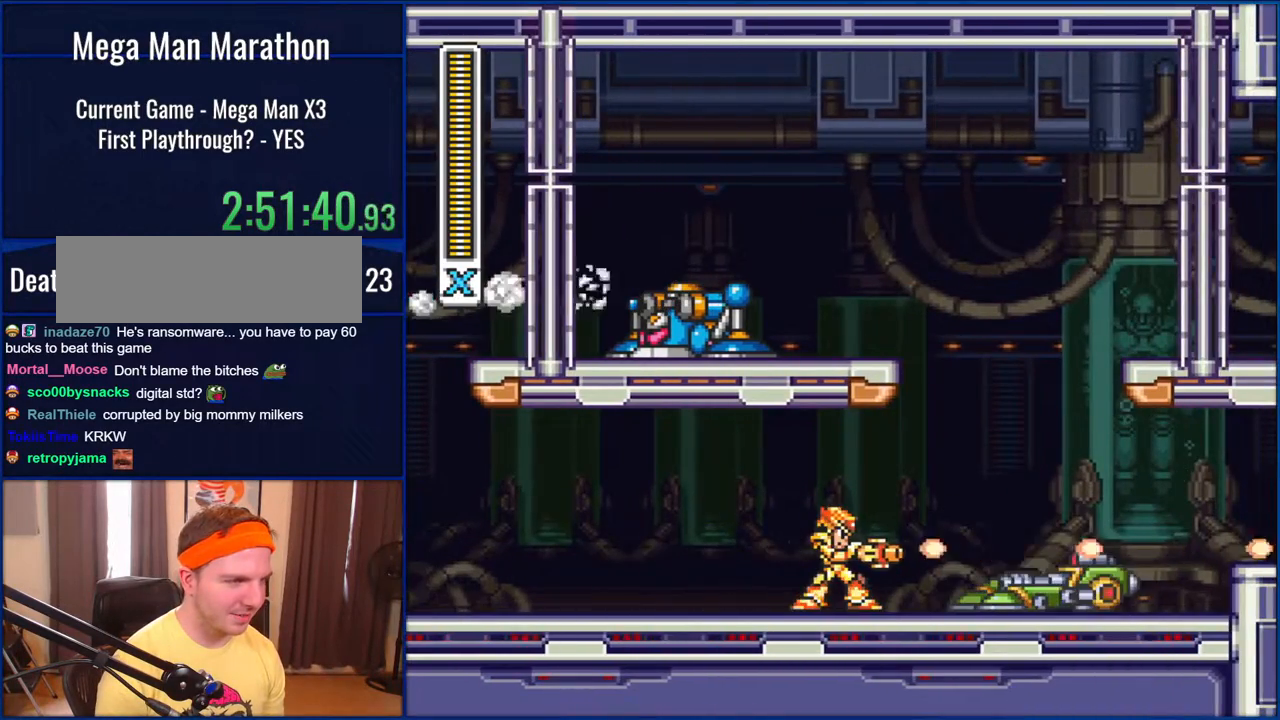
{"buttons": ["Y", "DPAD_LEFT"], "events": [[50, "Y", "down"], [250, "DPAD_LEFT", "down"]]}
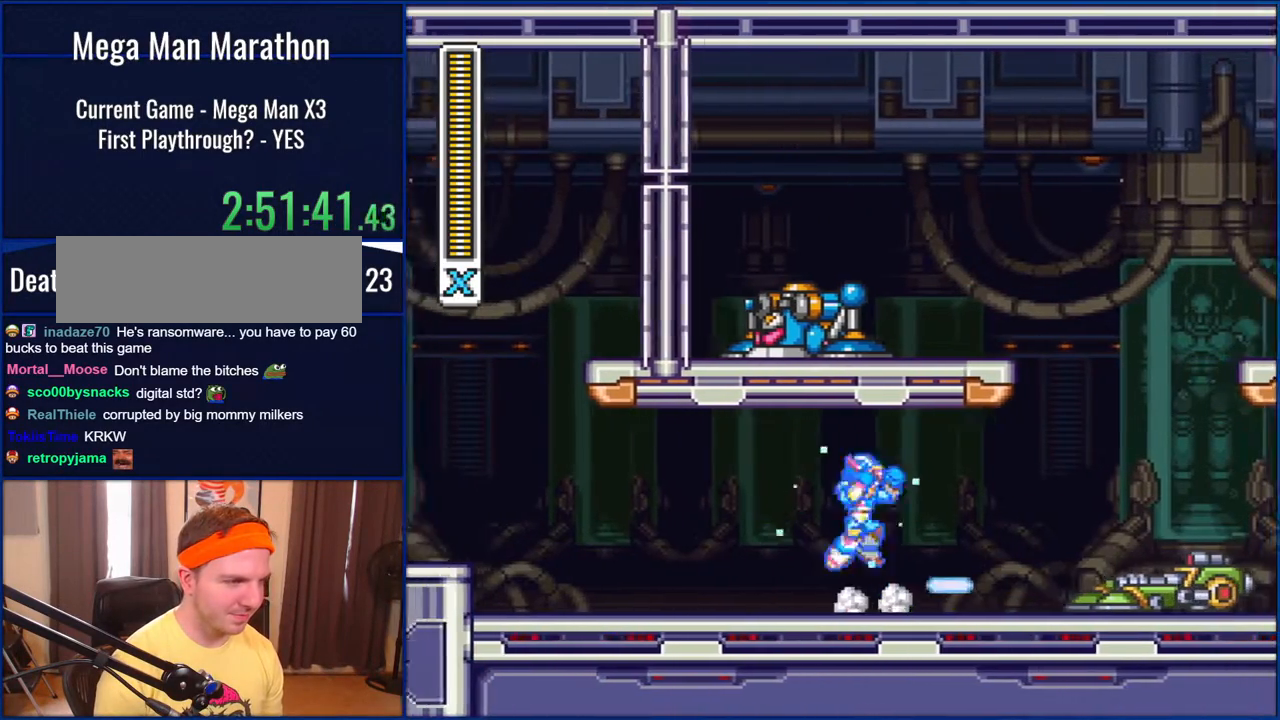
{"buttons": ["Y"], "events": [[17, "DPAD_LEFT", "up"], [17, "DPAD_RIGHT", "down"], [50, "B", "down"], [317, "B", "up"], [350, "DPAD_RIGHT", "up"]]}
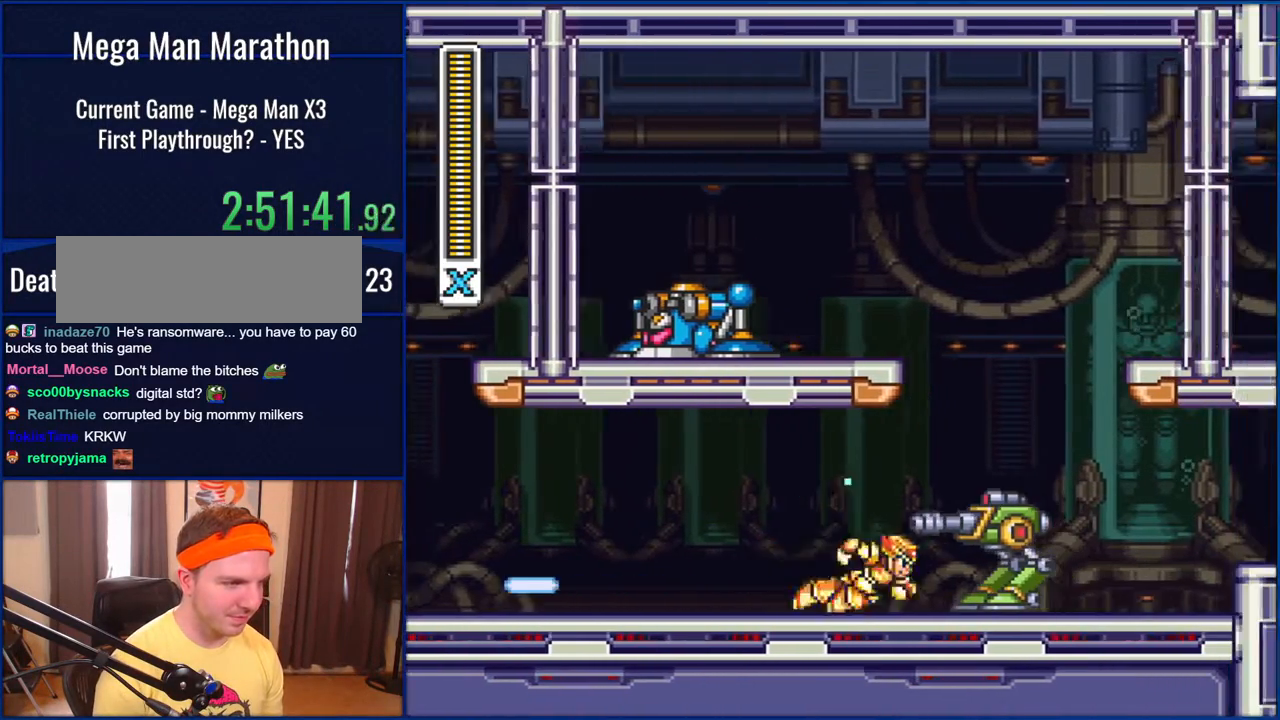
{"buttons": ["Y"], "events": [[100, "DPAD_RIGHT", "down"], [450, "DPAD_RIGHT", "up"]]}
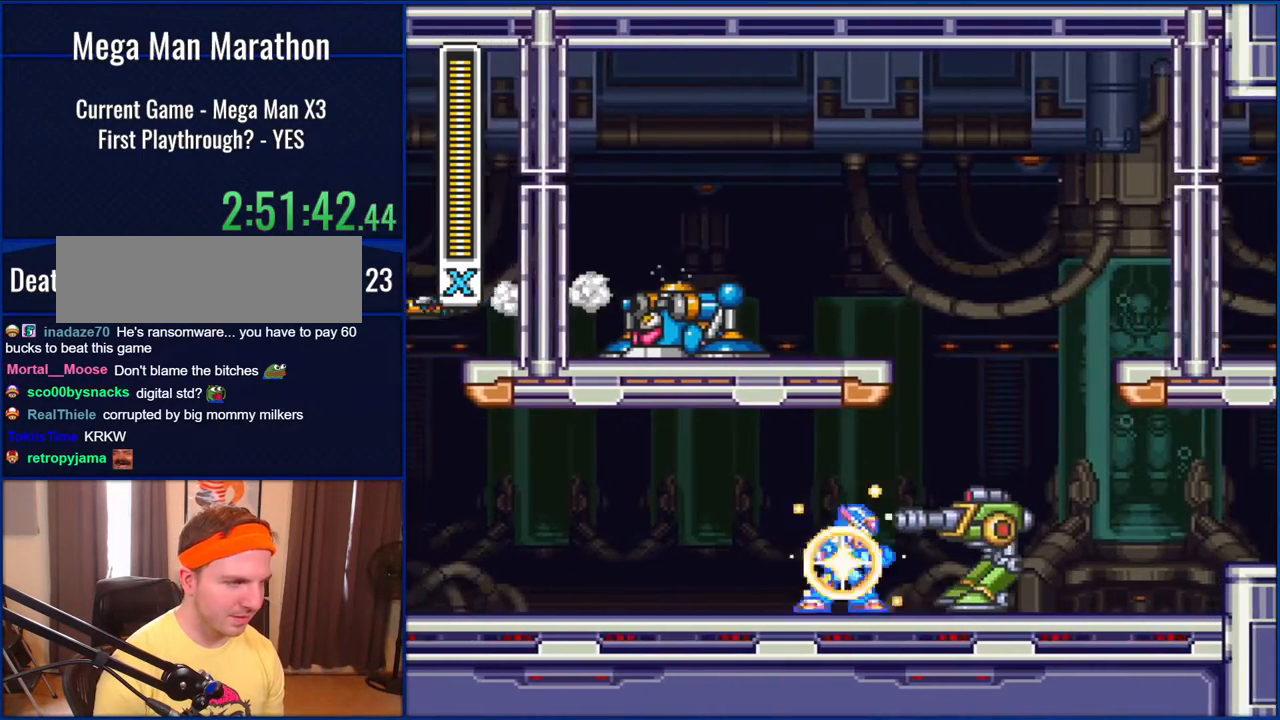
{"buttons": ["B", "Y", "DPAD_RIGHT"], "events": [[100, "DPAD_RIGHT", "down"], [483, "B", "down"]]}
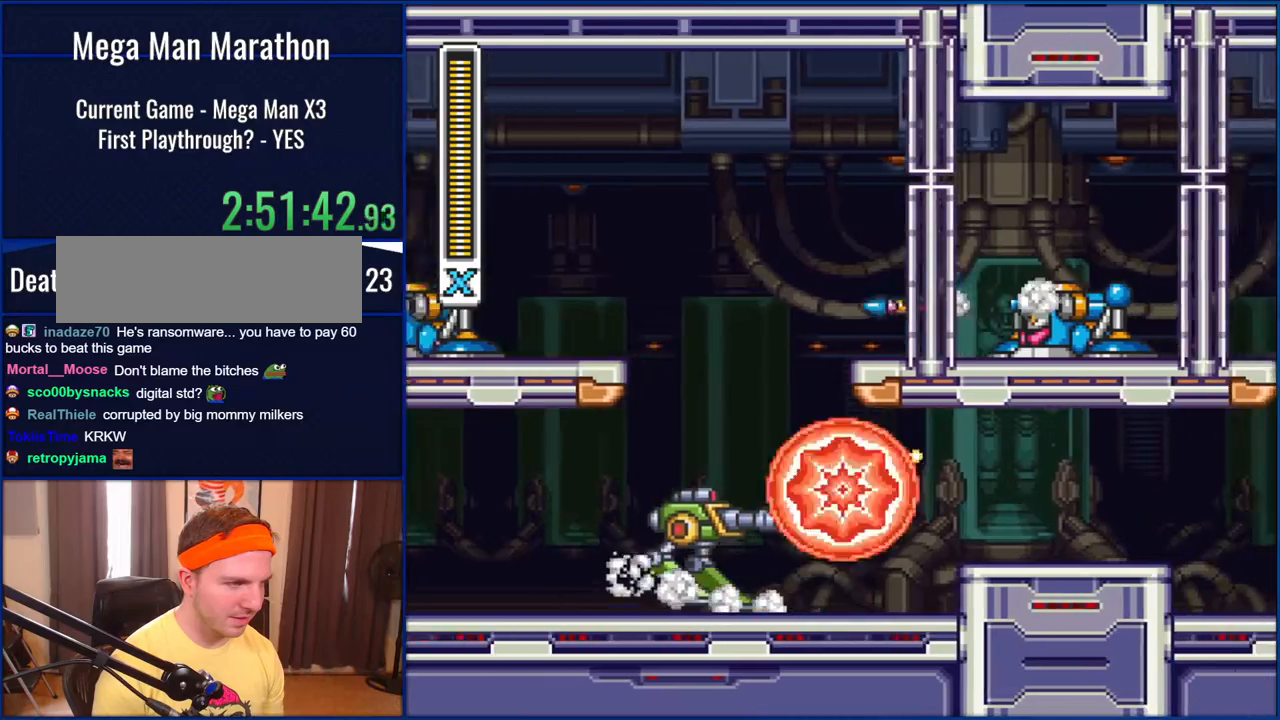
{"buttons": ["Y", "DPAD_RIGHT"], "events": [[117, "B", "up"]]}
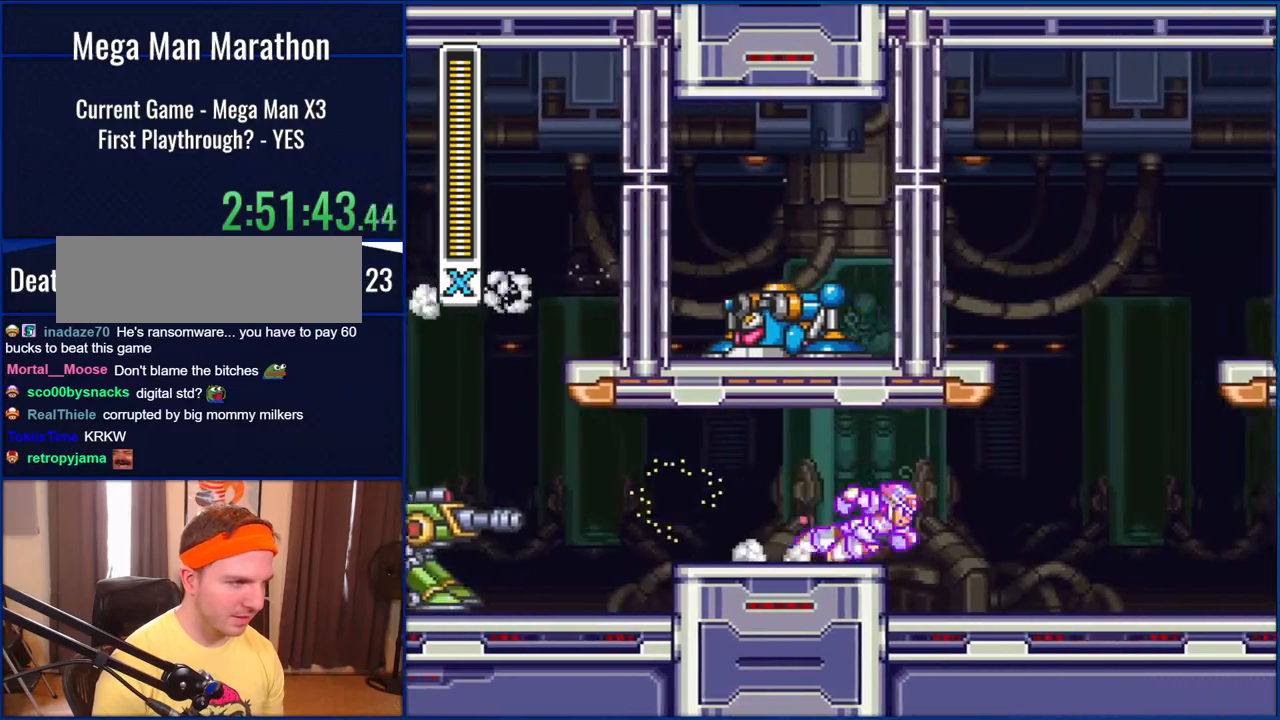
{"buttons": ["Y", "DPAD_RIGHT"], "events": []}
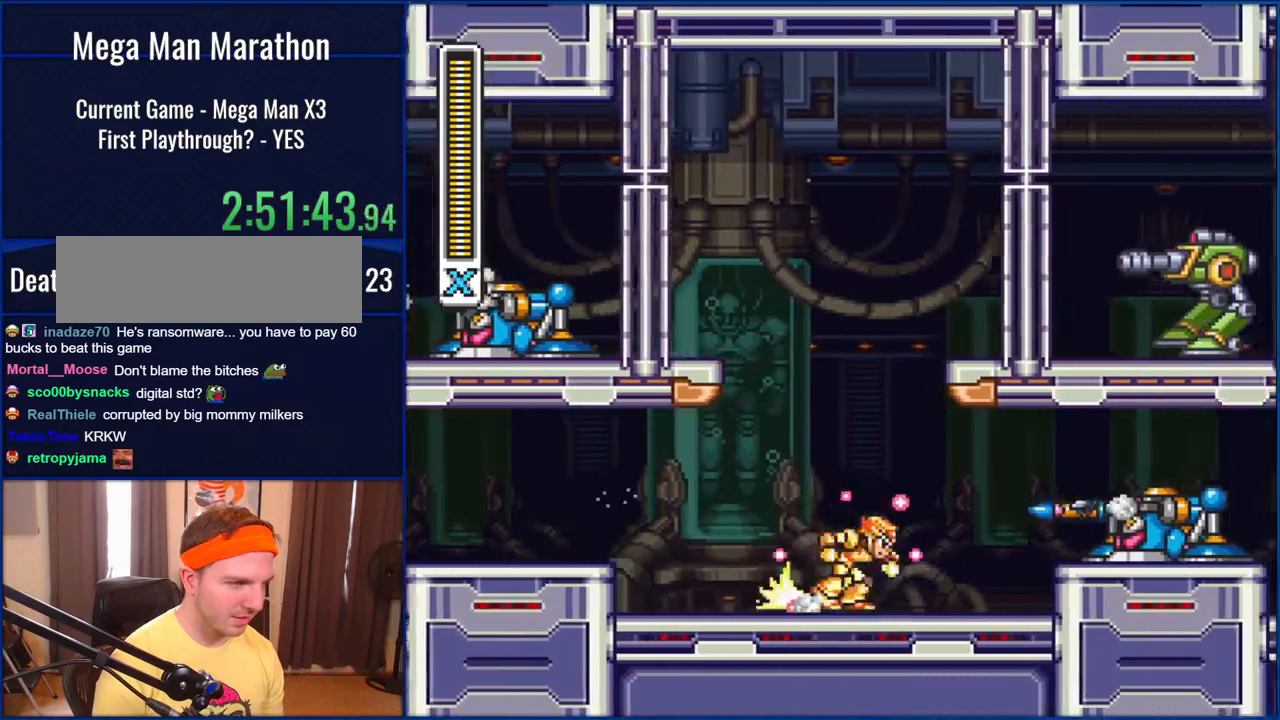
{"buttons": [], "events": [[217, "B", "down"], [283, "Y", "up"], [333, "B", "up"], [367, "DPAD_RIGHT", "up"], [383, "Y", "down"], [483, "Y", "up"]]}
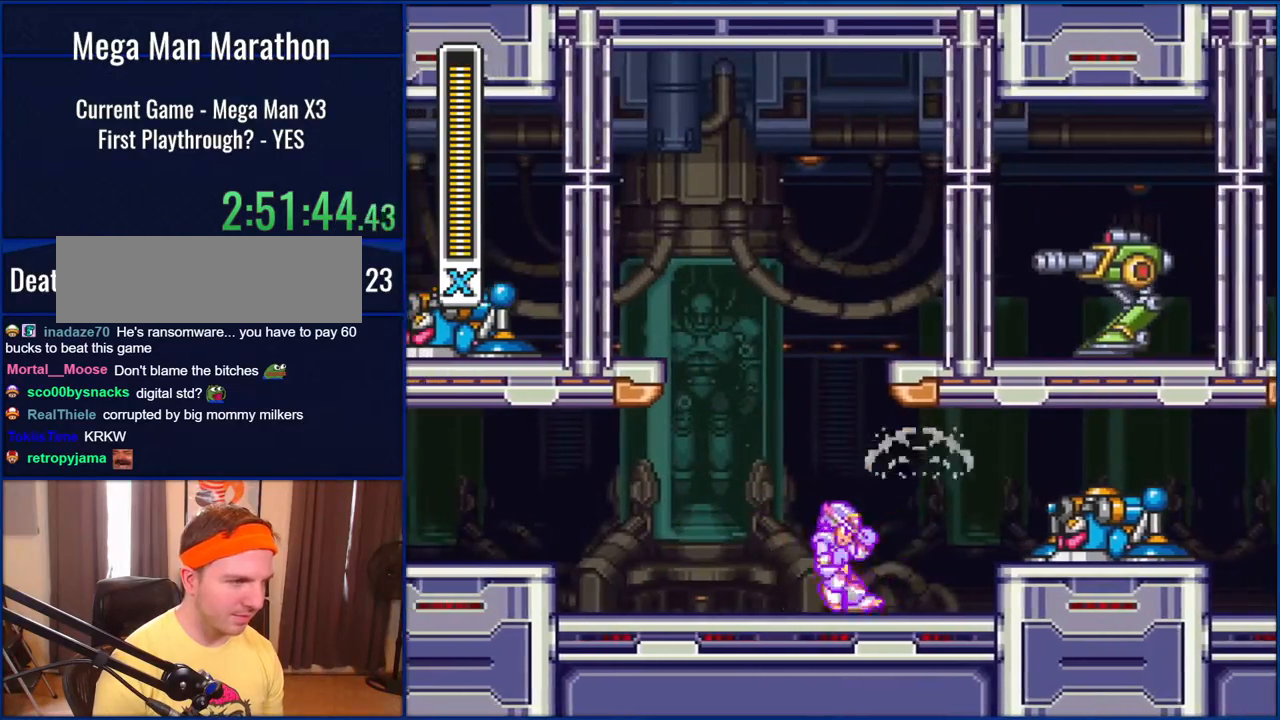
{"buttons": ["DPAD_RIGHT"], "events": [[167, "DPAD_RIGHT", "down"], [217, "Y", "down"], [283, "Y", "up"]]}
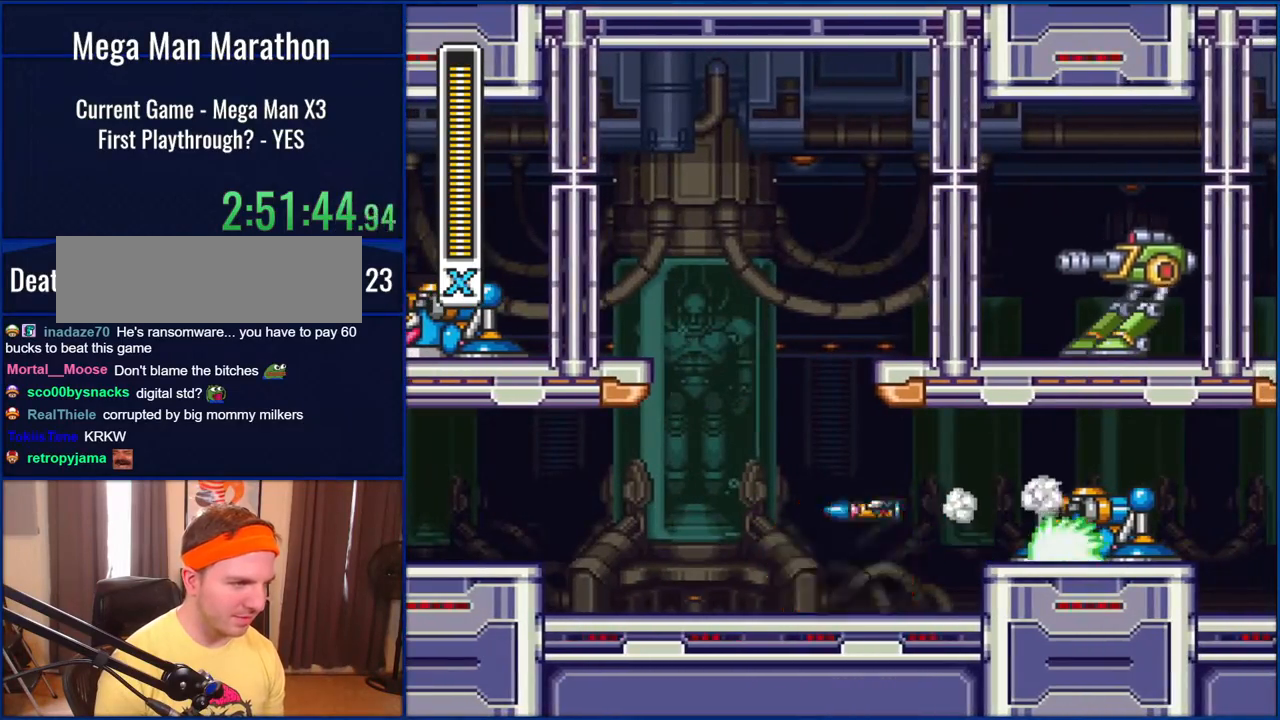
{"buttons": ["DPAD_RIGHT"], "events": [[317, "Y", "down"], [367, "Y", "up"], [417, "Y", "down"], [483, "Y", "up"]]}
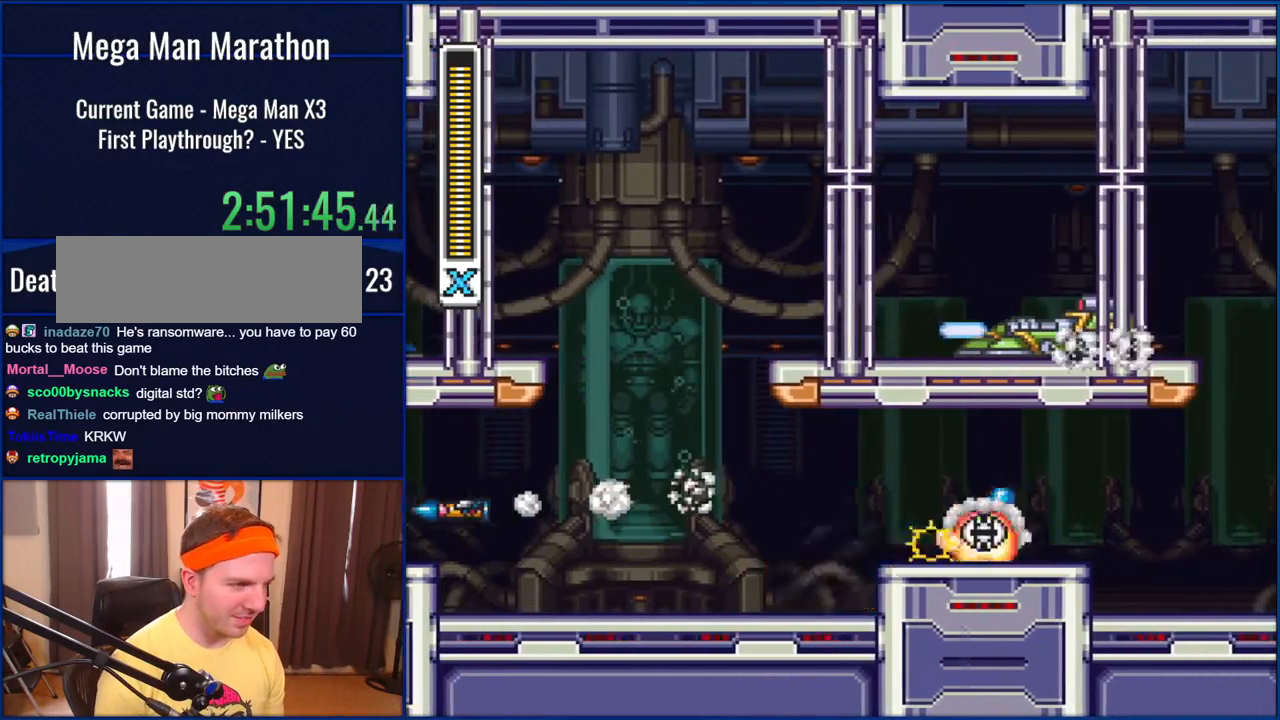
{"buttons": ["B", "Y", "DPAD_RIGHT"], "events": [[50, "Y", "down"], [117, "DPAD_RIGHT", "up"], [117, "Y", "up"], [167, "Y", "down"], [217, "Y", "up"], [283, "Y", "down"], [383, "B", "down"], [383, "DPAD_RIGHT", "down"]]}
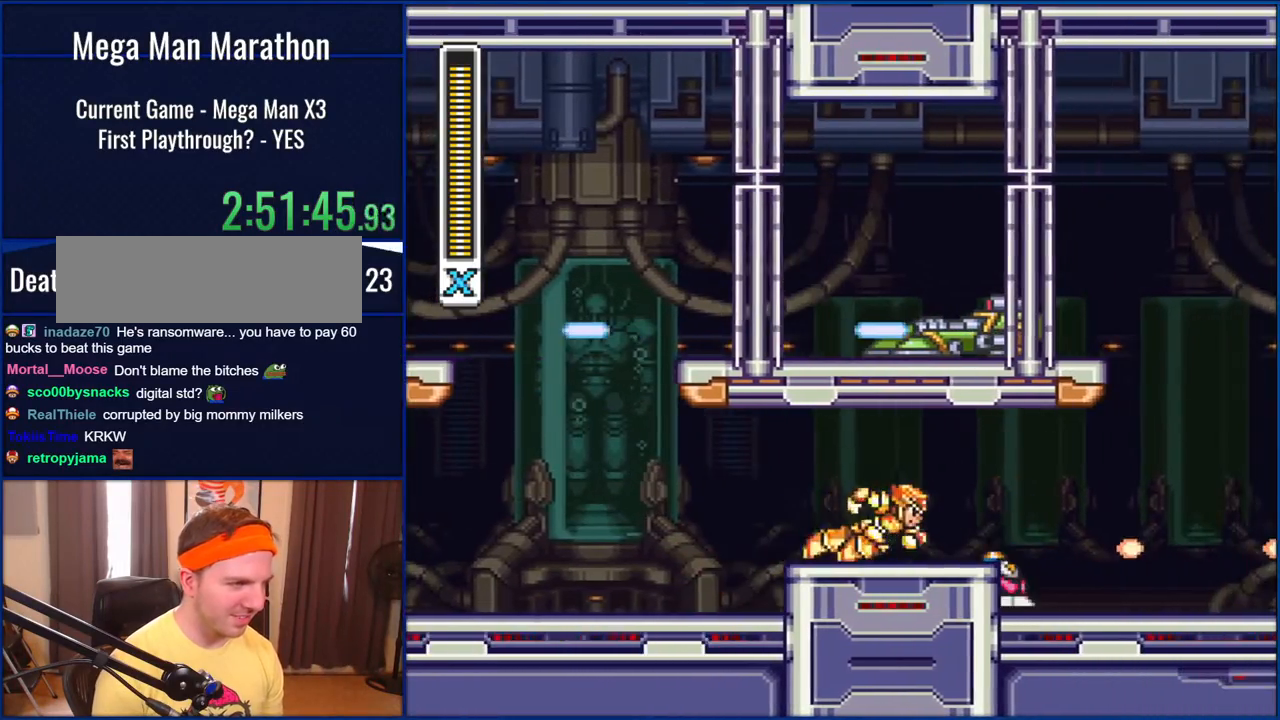
{"buttons": ["Y", "DPAD_RIGHT"], "events": [[17, "B", "up"]]}
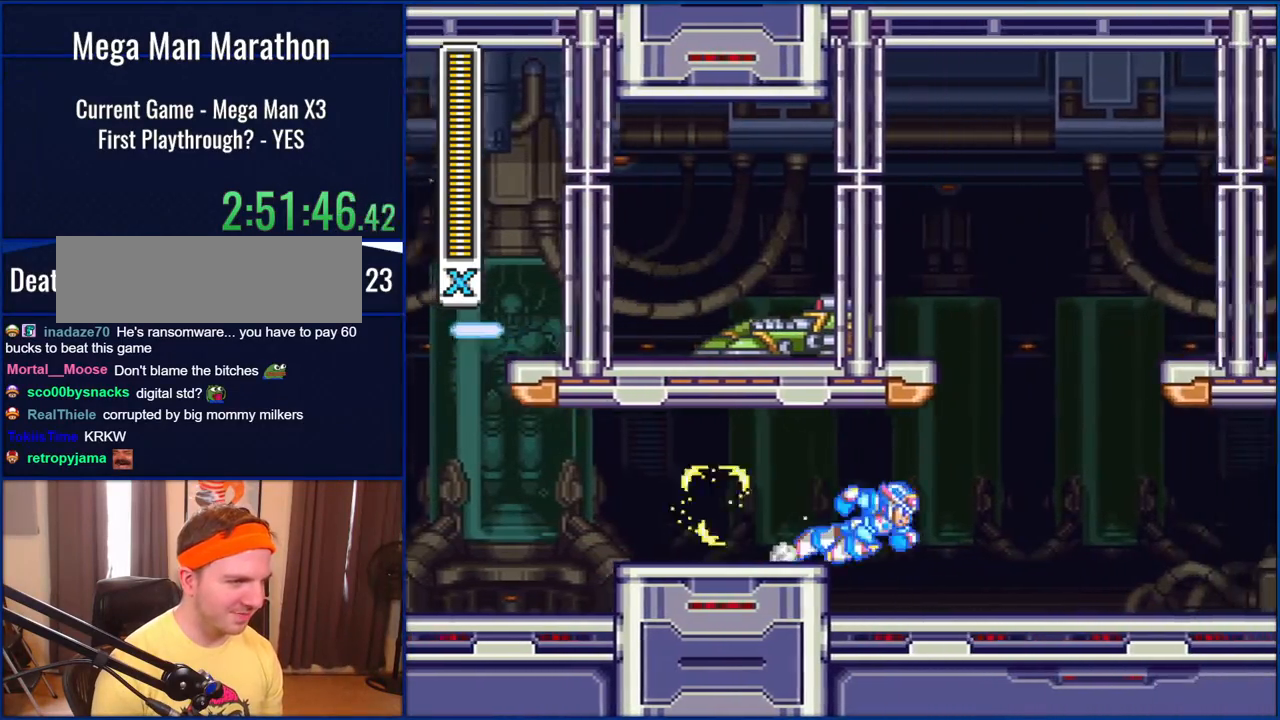
{"buttons": ["Y", "DPAD_RIGHT"], "events": []}
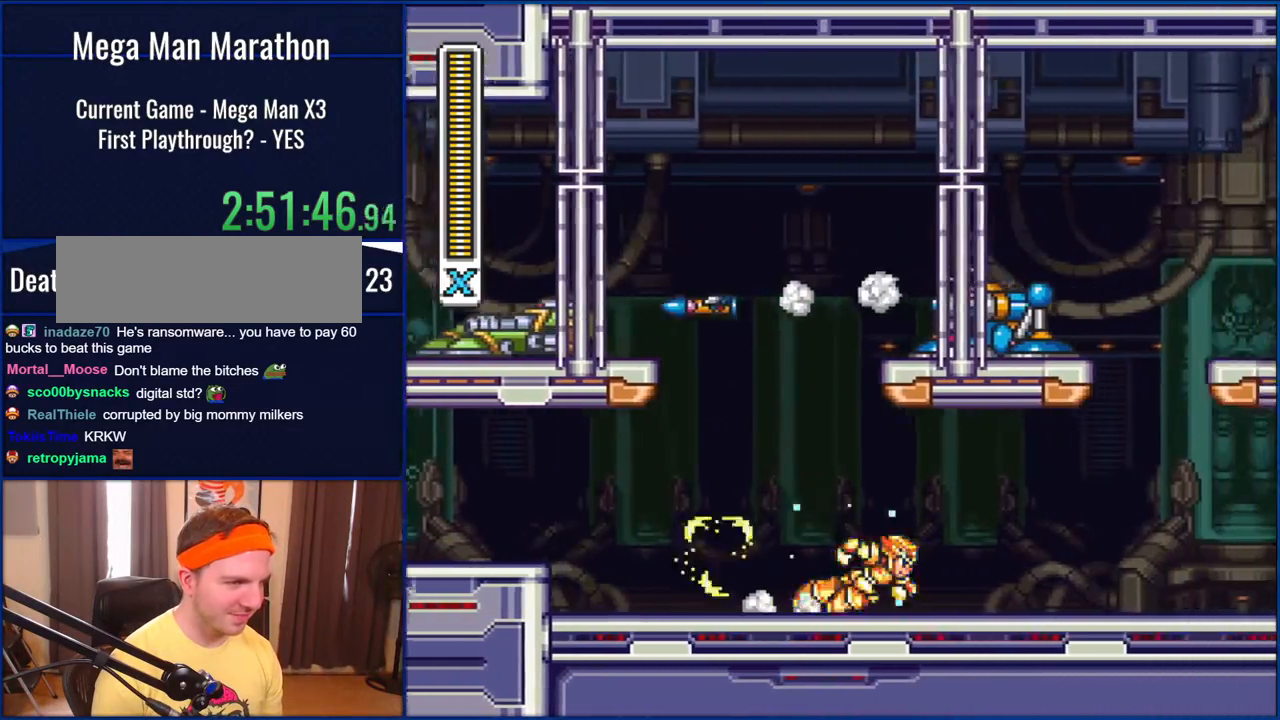
{"buttons": ["Y", "DPAD_RIGHT"], "events": []}
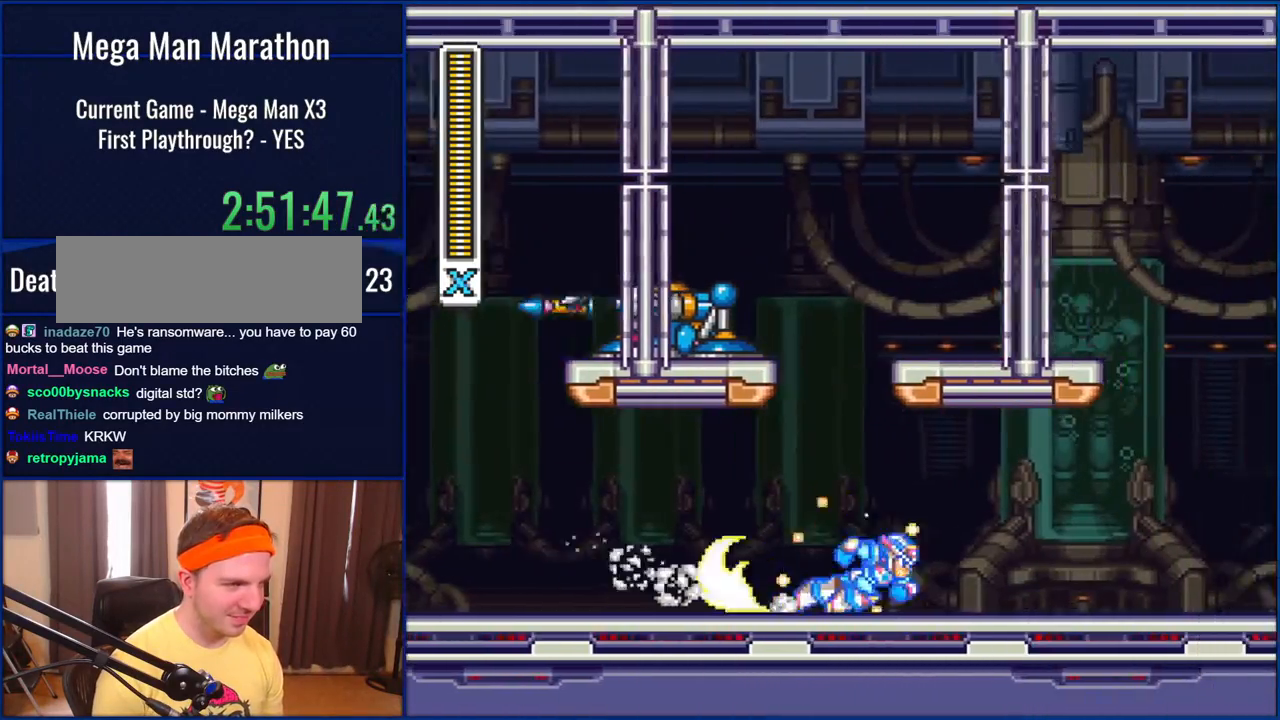
{"buttons": ["Y", "DPAD_RIGHT"], "events": []}
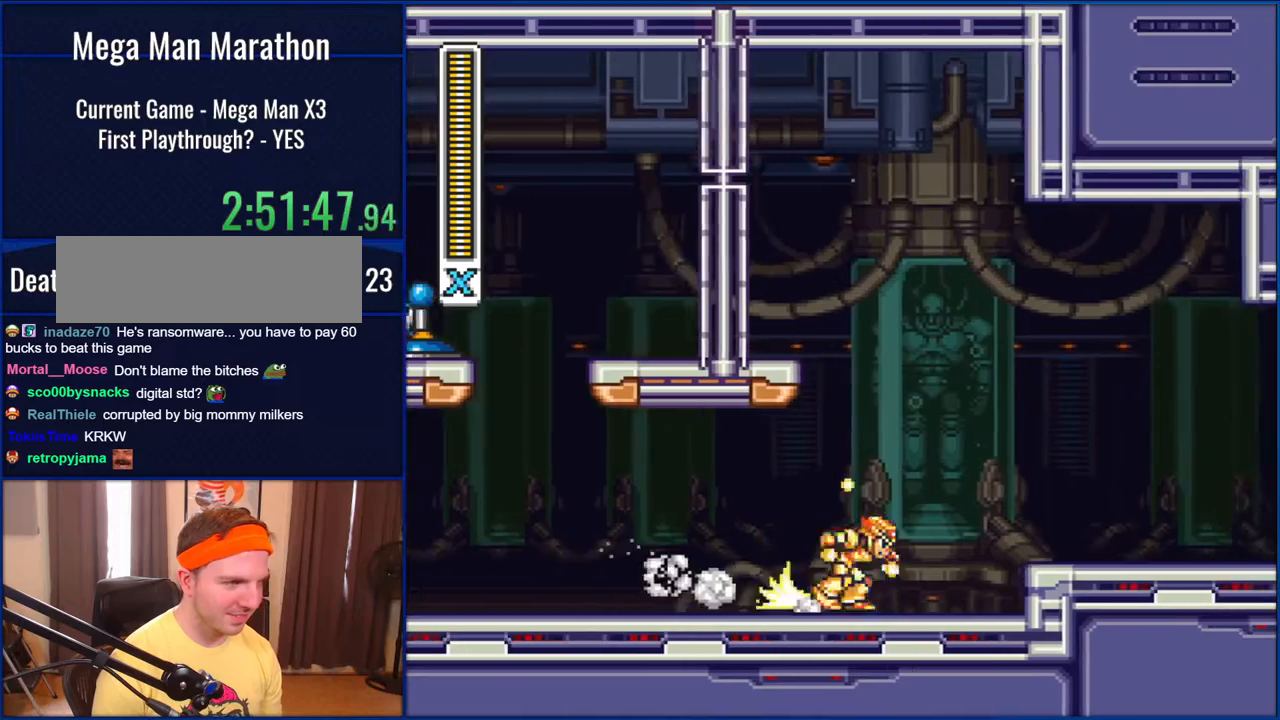
{"buttons": ["Y", "DPAD_RIGHT"], "events": [[117, "B", "down"], [317, "B", "up"]]}
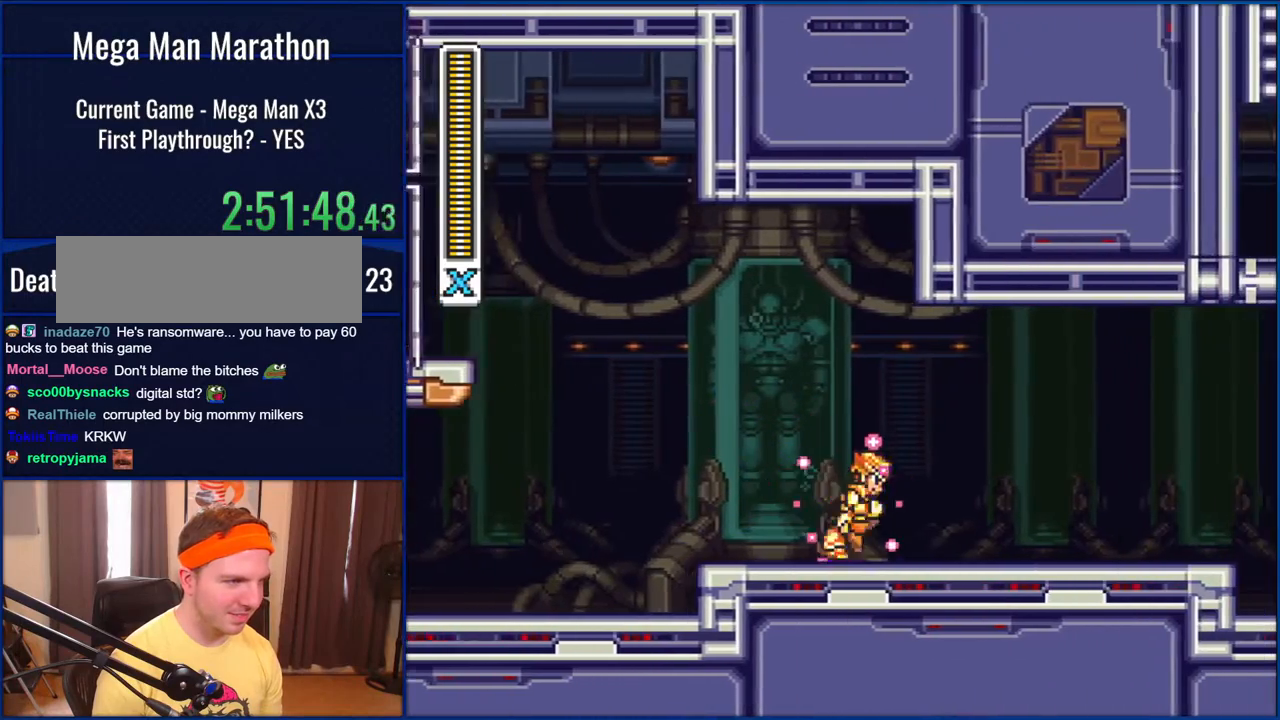
{"buttons": ["Y", "DPAD_RIGHT"], "events": []}
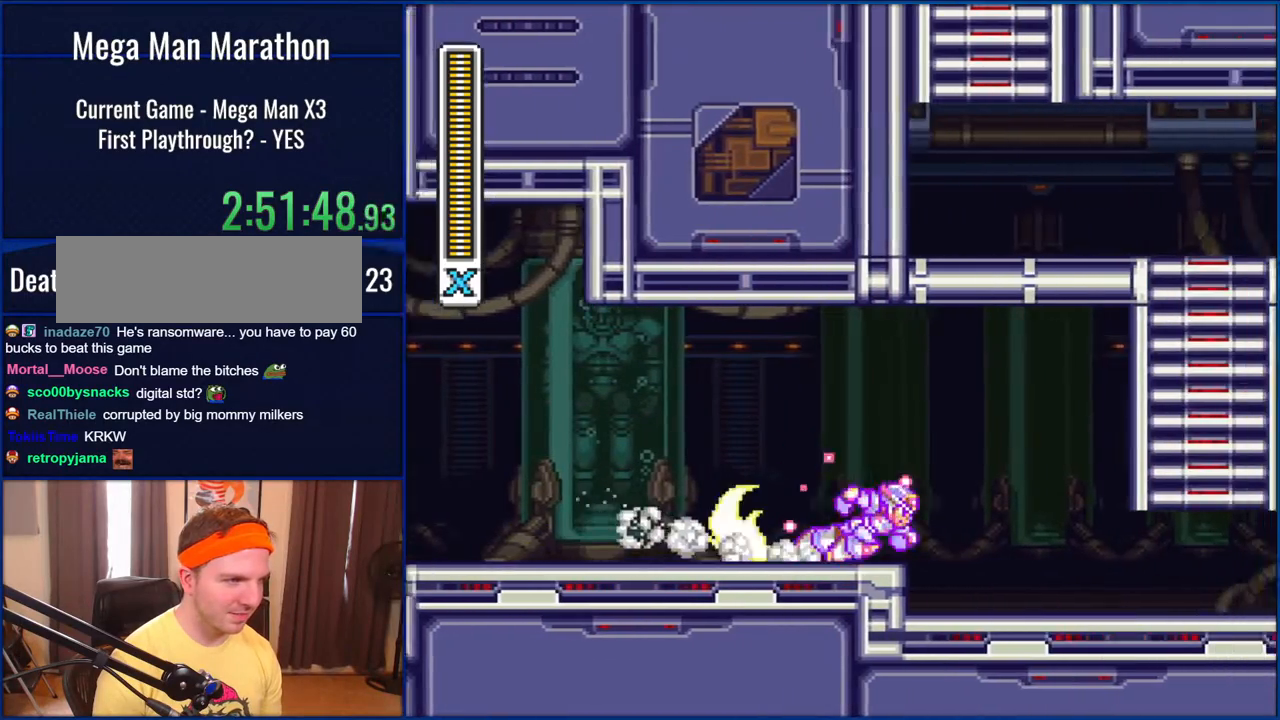
{"buttons": ["Y", "DPAD_RIGHT"], "events": []}
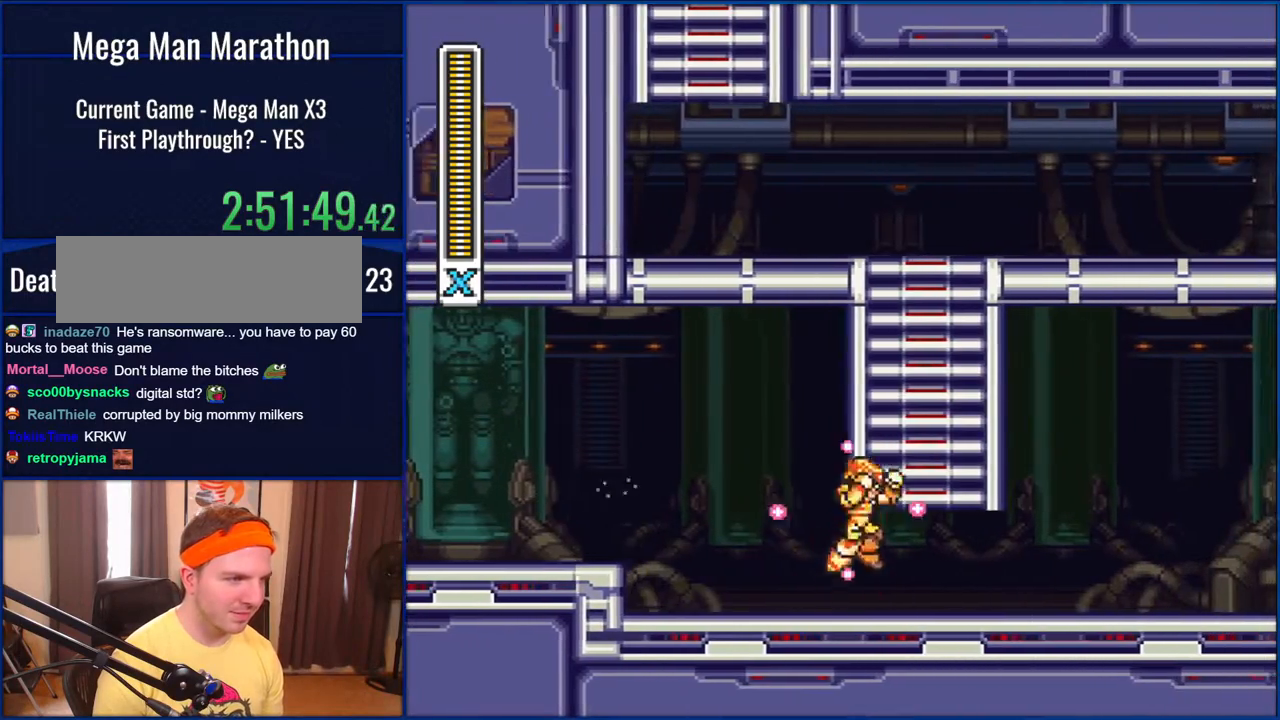
{"buttons": ["Y", "DPAD_UP"], "events": [[50, "B", "down"], [367, "DPAD_UP", "down"], [383, "DPAD_RIGHT", "up"], [417, "B", "up"]]}
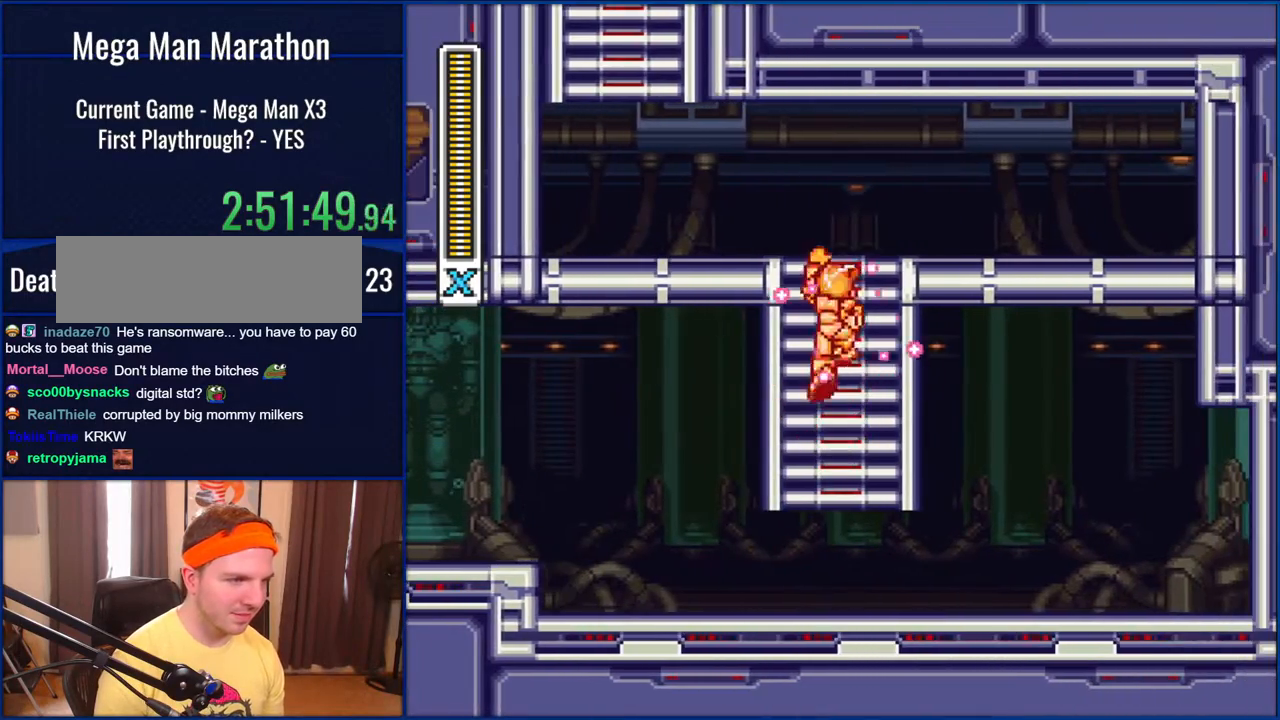
{"buttons": ["Y", "DPAD_LEFT"], "events": [[350, "DPAD_UP", "up"], [383, "DPAD_LEFT", "down"]]}
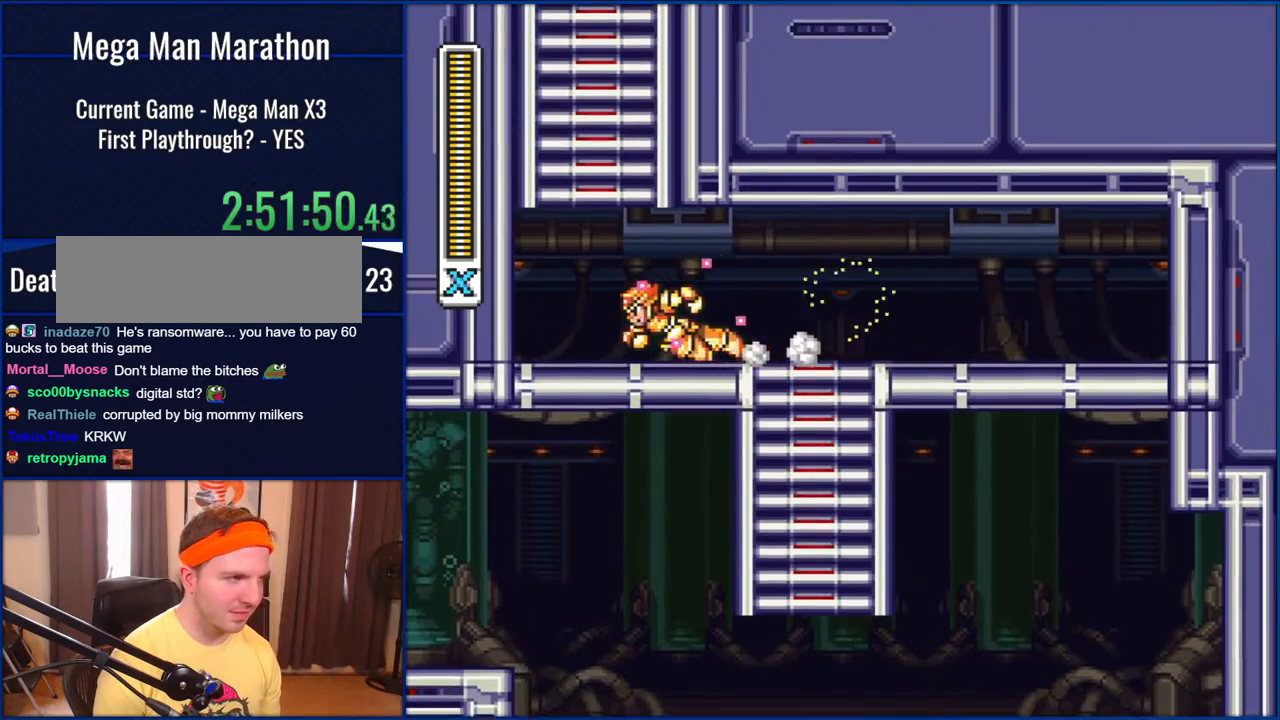
{"buttons": ["Y"], "events": [[133, "B", "down"], [283, "DPAD_LEFT", "up"], [283, "DPAD_UP", "down"], [450, "B", "up"], [483, "DPAD_UP", "up"]]}
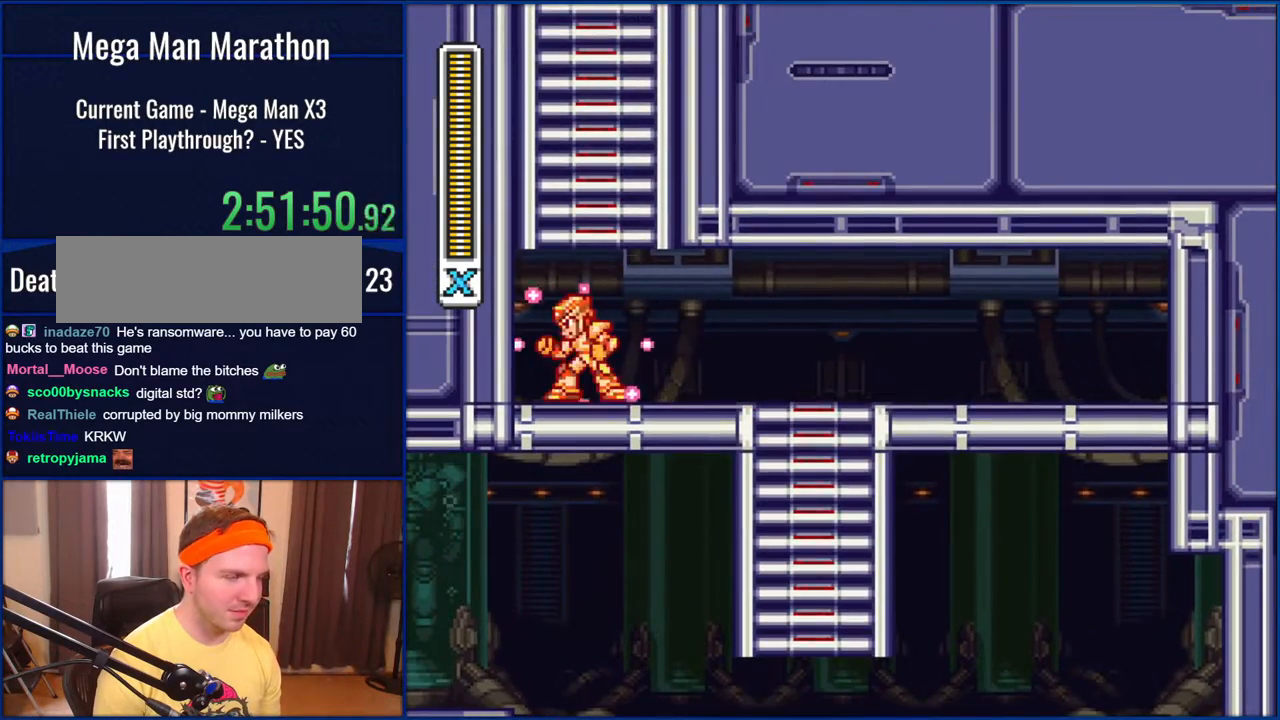
{"buttons": ["Y", "DPAD_UP"], "events": [[83, "B", "down"], [350, "DPAD_UP", "down"], [450, "B", "up"]]}
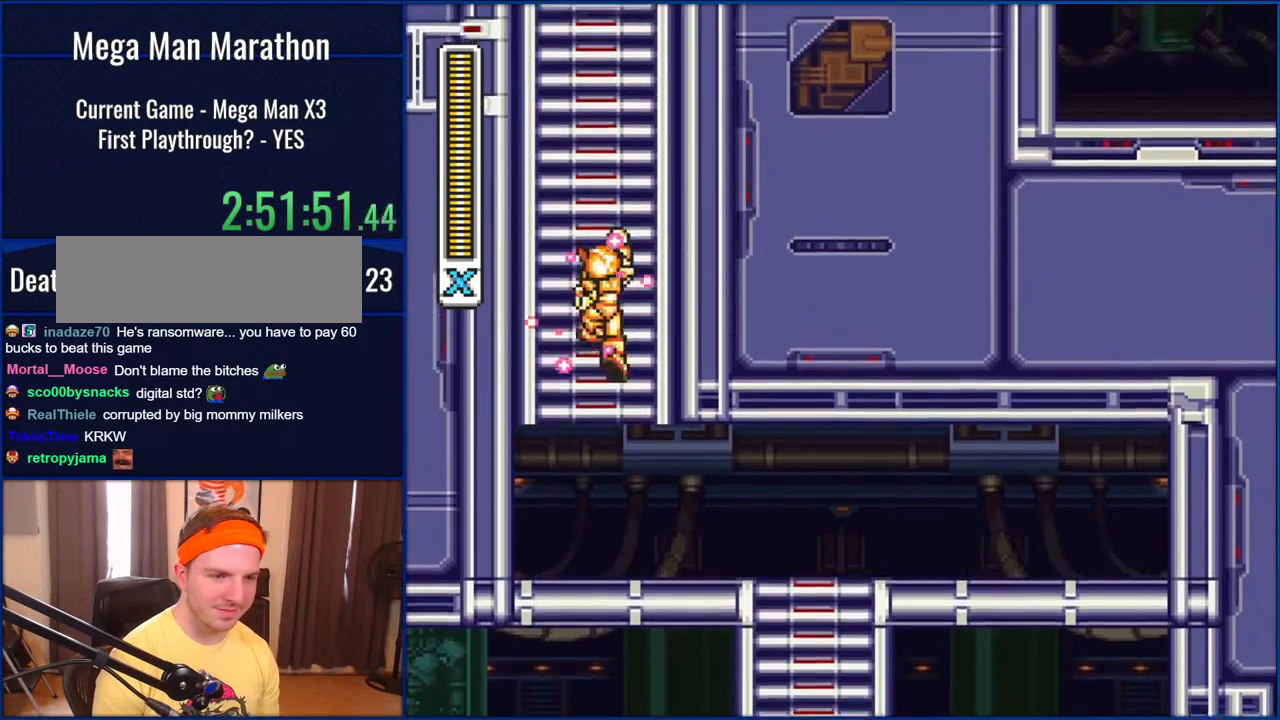
{"buttons": ["Y", "DPAD_UP"], "events": []}